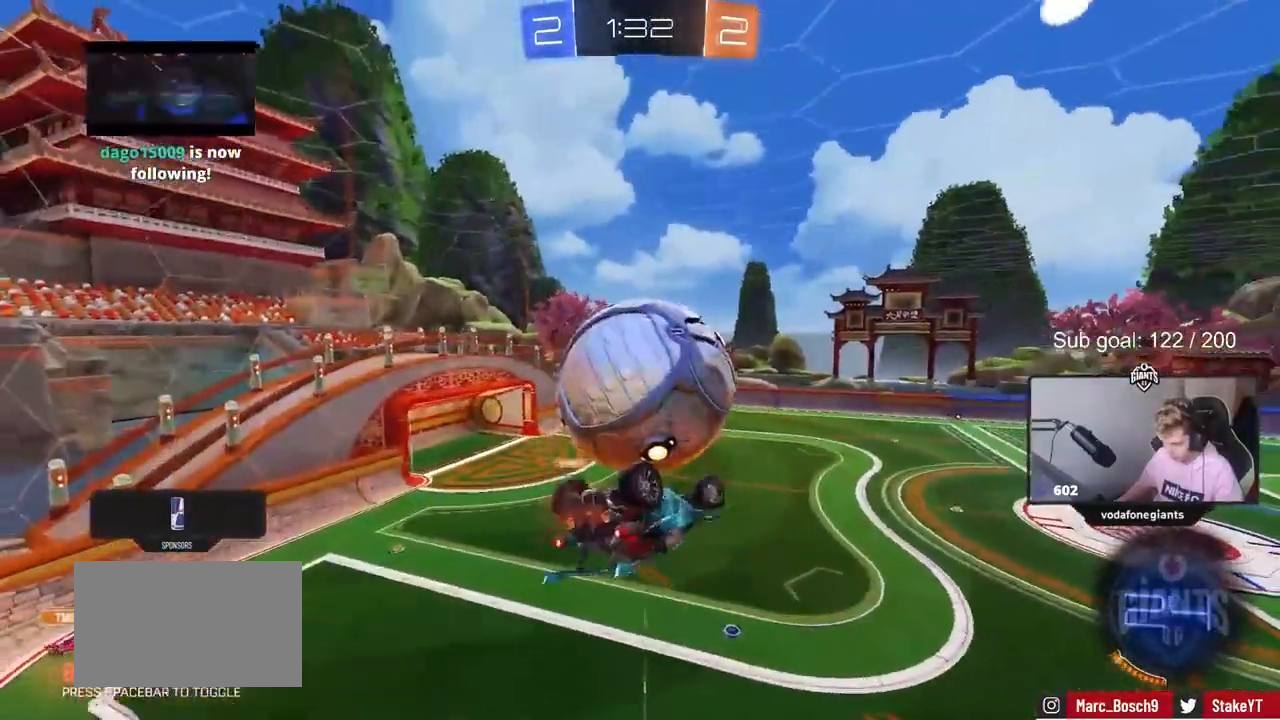
Gameplay with keyboard and mouse; each line is a JSON object with the keys and mouse buttons held at the frame after it. "events" lists presses ("down") and releases ("up") of "1", "2", "3", "4", "5", "a", "alt", "c", "caps_lock", "ctrl", "d", "e", "f", "g", "q", "r", "s", "shift", "space", "t", "tab", "v", "w", "x", "z", "mouse_left", "mouse_wheel" and "mouse_right" between this image and that frame as [ms after this image, input, new state], when the widget could be followed in between. "mouse_left", "mouse_wheel", "mouse_right" = the "left", "wheel", "right" buttons of the "mouse" list. No other keys are recorded. "wheel" means that the mouse wheel is clicked or scrolled. "mouse_move" is the direction in which the mouse moves at that frame (one of eight, or "still"), when it could be read.
{"keys": ["d"], "mouse": ["left"], "mouse_move": "still", "events": [[250, "w", "up"], [350, "s", "down"], [400, "a", "up"], [400, "shift", "up"], [433, "d", "down"], [433, "s", "up"], [483, "mouse_left", "down"]]}
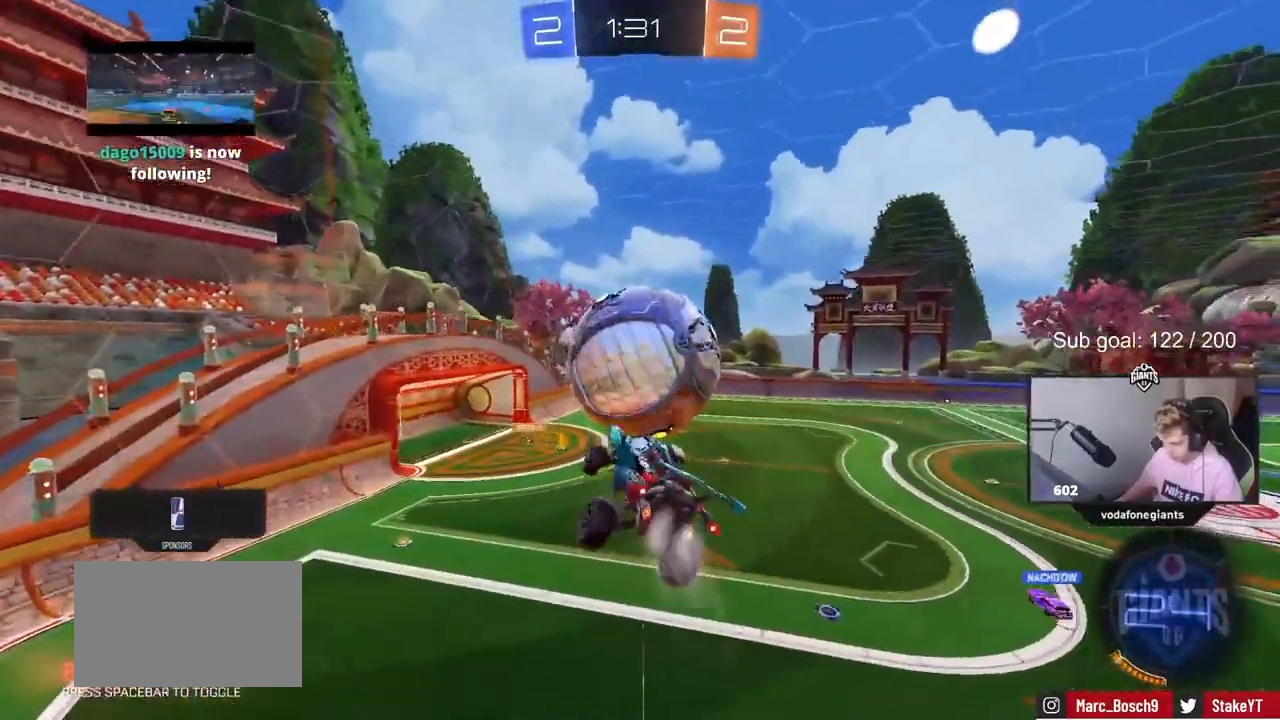
{"keys": ["d", "shift", "w"], "mouse": ["left", "right"], "mouse_move": "still", "events": [[83, "d", "up"], [133, "a", "down"], [350, "a", "up"], [350, "d", "down"], [350, "w", "down"], [400, "mouse_right", "down"], [450, "shift", "down"]]}
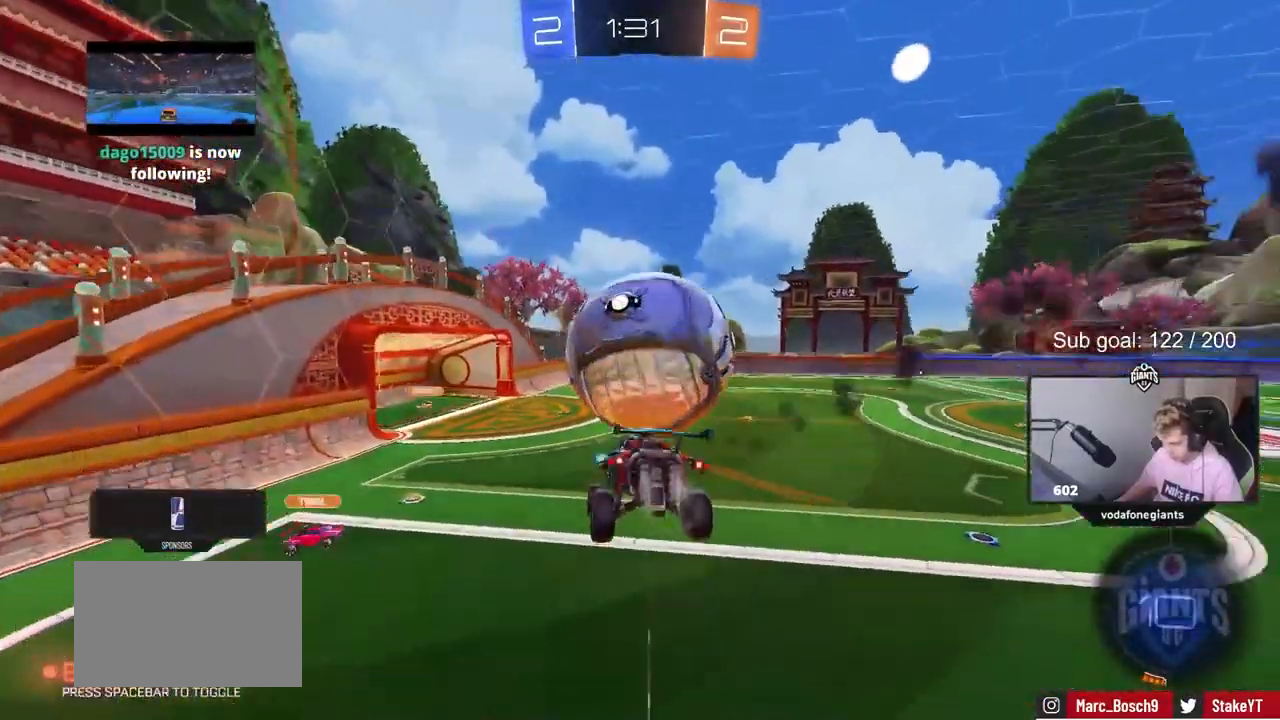
{"keys": ["a", "s", "shift"], "mouse": [], "mouse_move": "still", "events": [[133, "mouse_right", "up"], [183, "mouse_left", "up"], [233, "w", "up"], [283, "a", "down"], [283, "d", "up"], [283, "s", "down"]]}
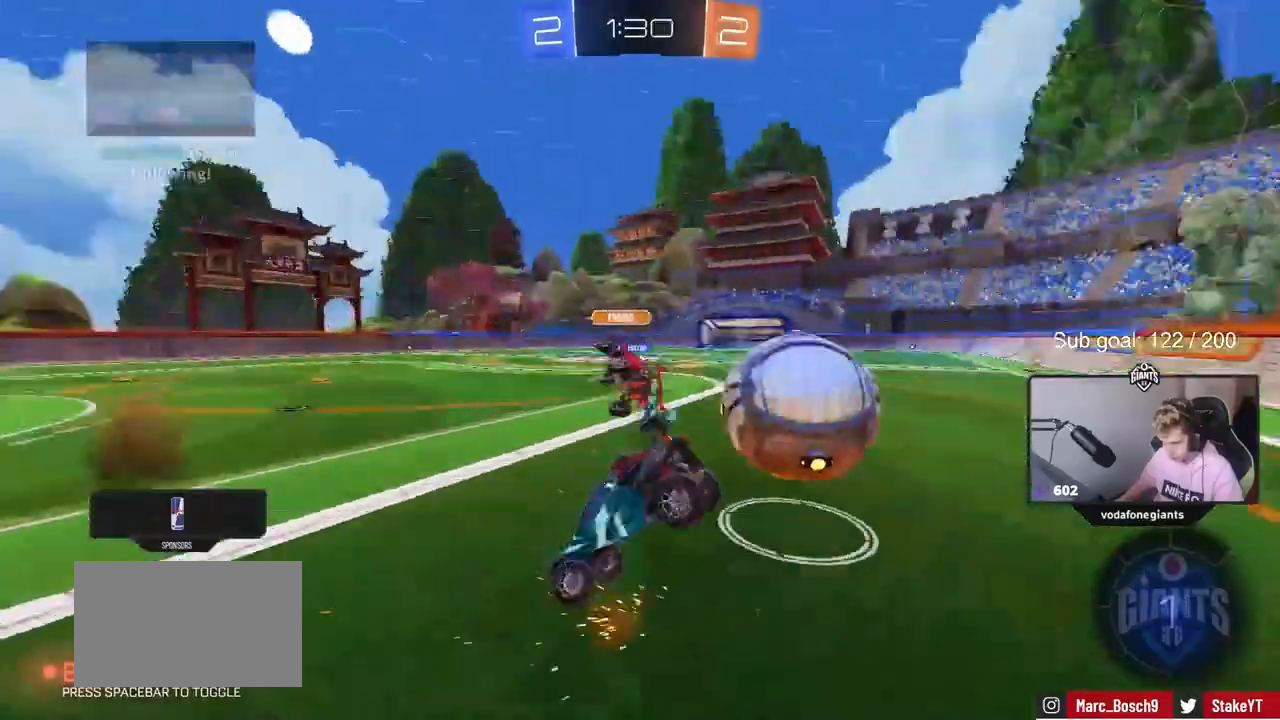
{"keys": ["a"], "mouse": [], "mouse_move": "still", "events": [[17, "s", "up"], [67, "a", "up"], [67, "shift", "up"], [200, "d", "down"], [300, "w", "down"], [350, "d", "up"], [383, "a", "down"], [483, "w", "up"]]}
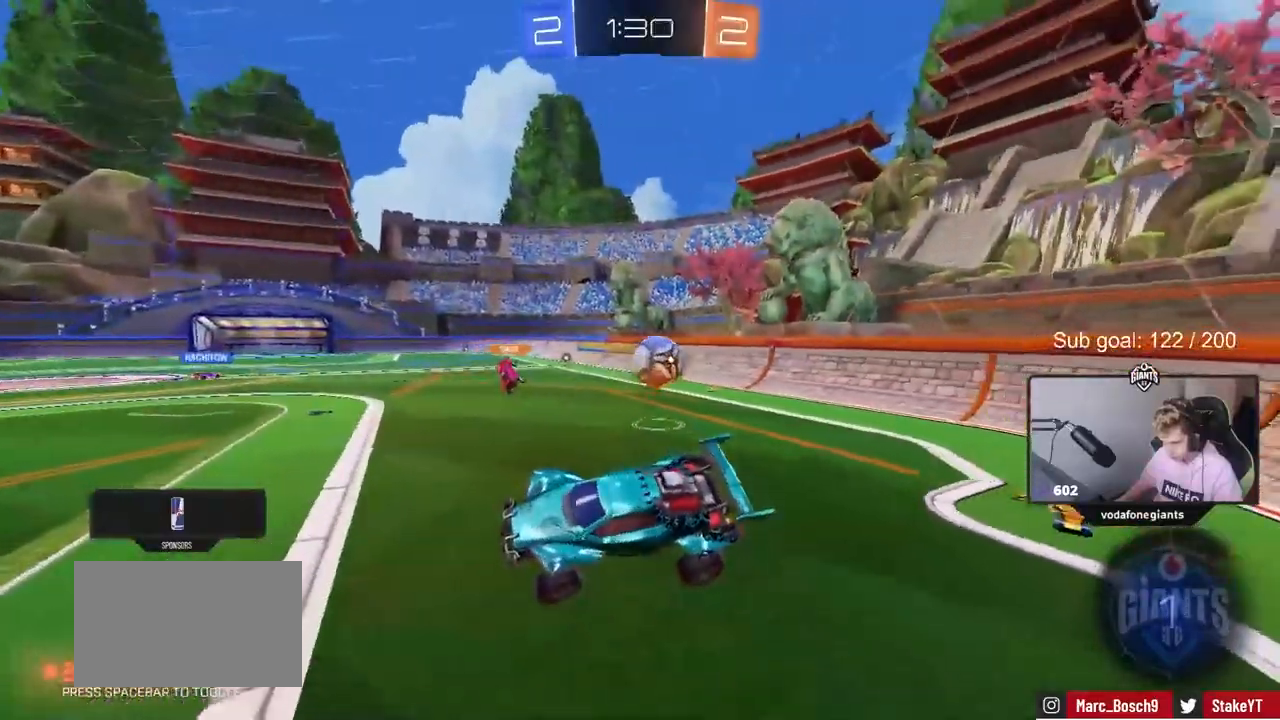
{"keys": [], "mouse": [], "mouse_move": "still", "events": [[33, "a", "up"], [117, "d", "down"], [117, "shift", "down"], [267, "shift", "up"], [300, "d", "up"]]}
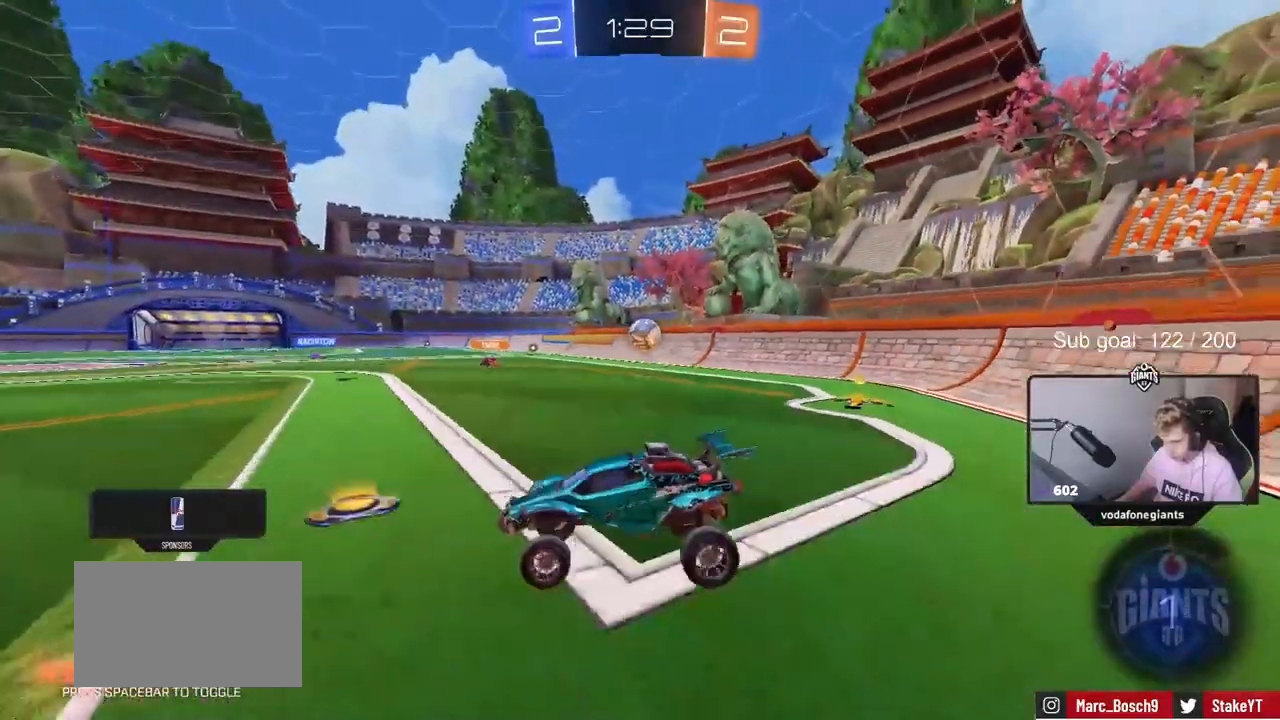
{"keys": ["d", "w"], "mouse": [], "events": [[117, "mouse_left", "down"], [133, "w", "down"], [183, "d", "down"], [417, "mouse_left", "up"]]}
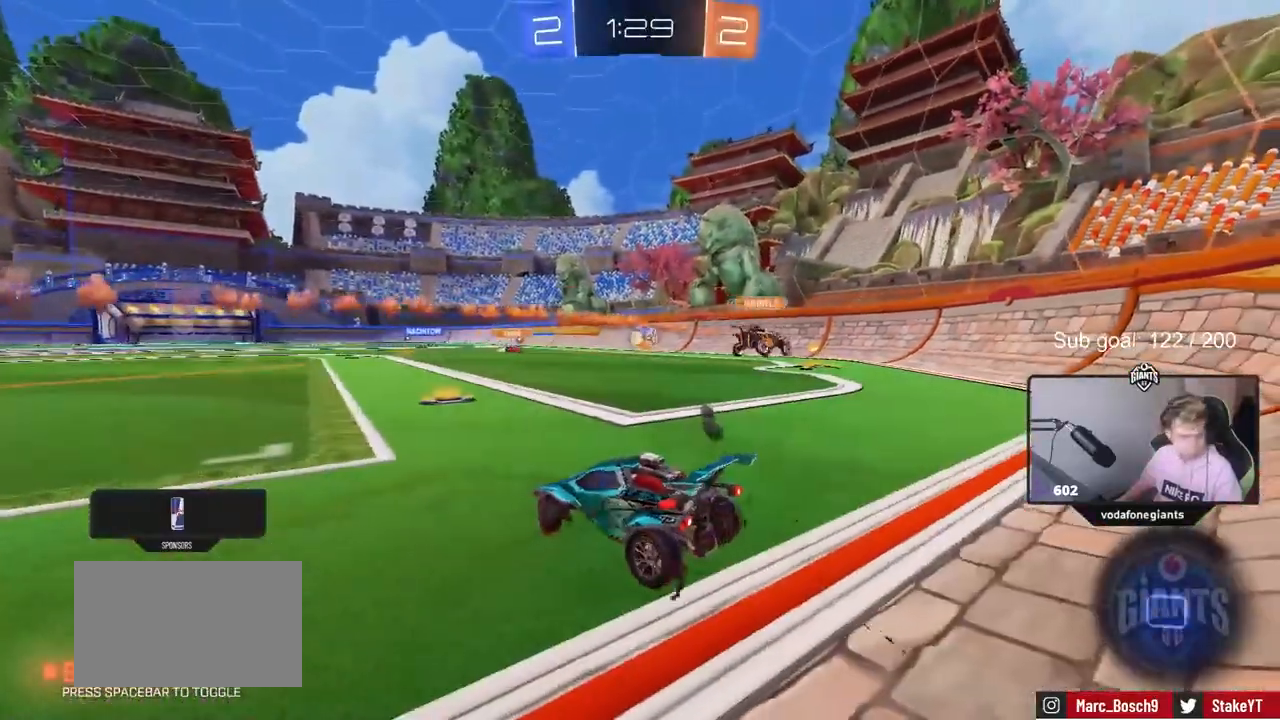
{"keys": ["w"], "mouse": ["left"], "mouse_move": "still", "events": [[150, "d", "up"], [300, "mouse_left", "down"]]}
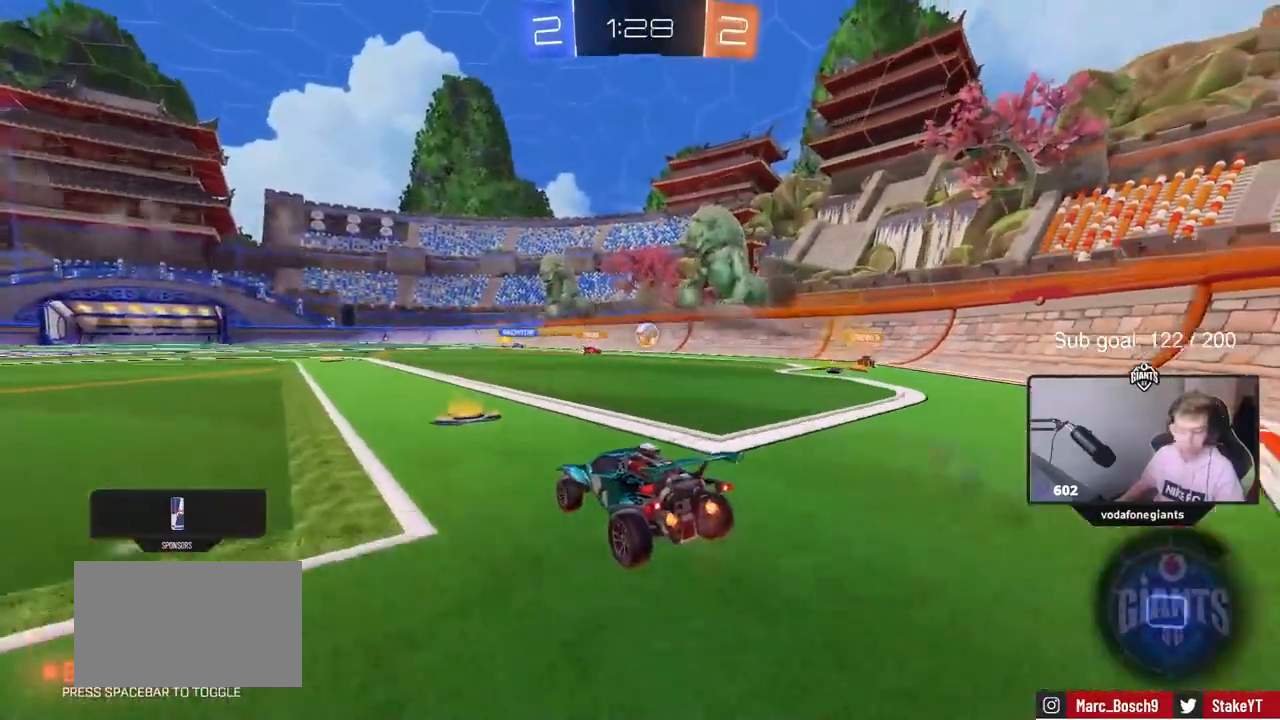
{"keys": ["a", "shift", "w"], "mouse": ["left"], "mouse_move": "still", "events": [[367, "d", "down"], [417, "mouse_right", "down"], [450, "mouse_right", "up"], [467, "a", "down"], [467, "shift", "down"], [500, "d", "up"]]}
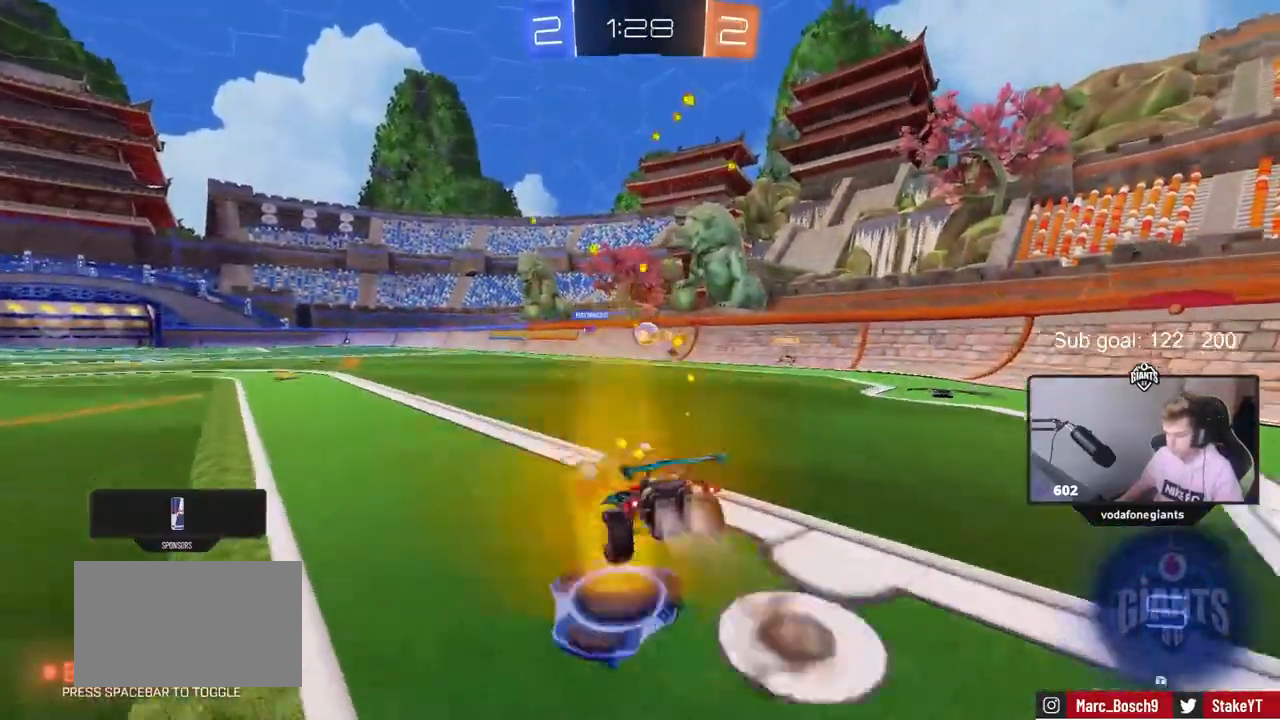
{"keys": ["a", "s", "shift"], "mouse": [], "mouse_move": "up-right", "events": [[50, "mouse_right", "down"], [83, "s", "down"], [83, "w", "up"], [283, "mouse_right", "up"], [367, "mouse_left", "up"]]}
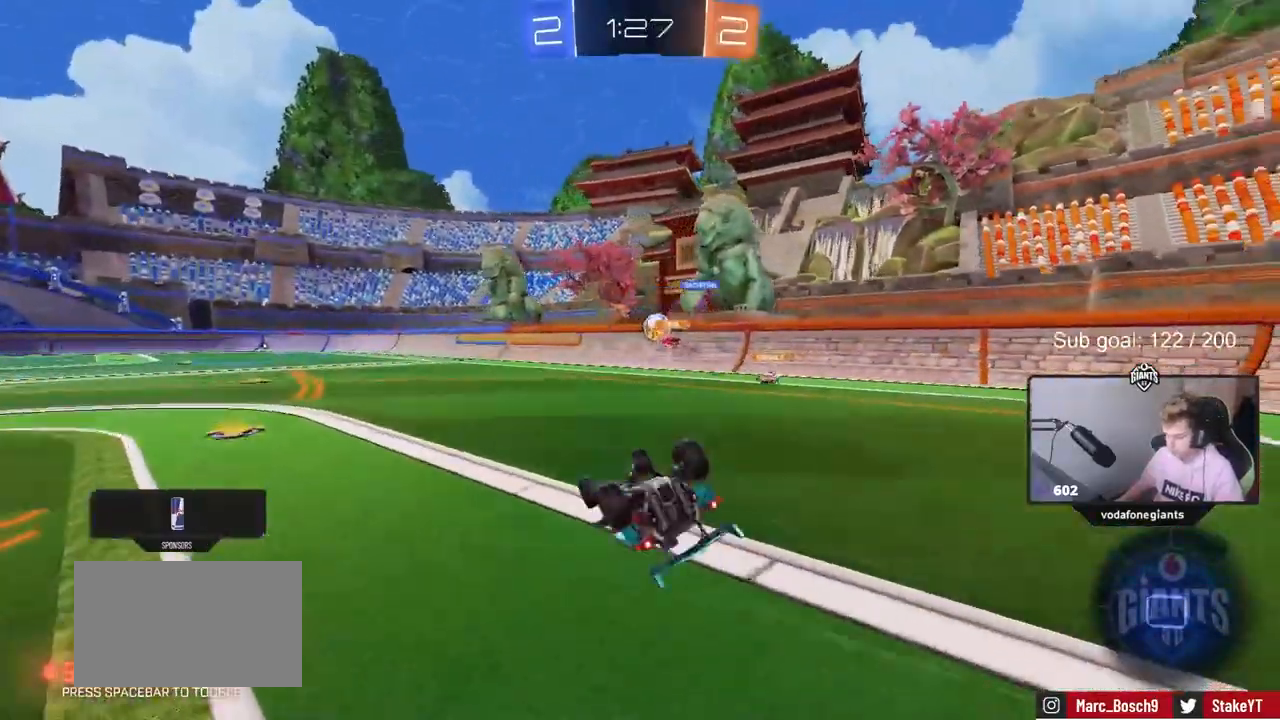
{"keys": [], "mouse": ["left"], "mouse_move": "still", "events": [[17, "s", "up"], [150, "s", "down"], [300, "shift", "up"], [333, "a", "up"], [333, "s", "up"], [383, "d", "down"], [483, "d", "up"], [483, "mouse_left", "down"]]}
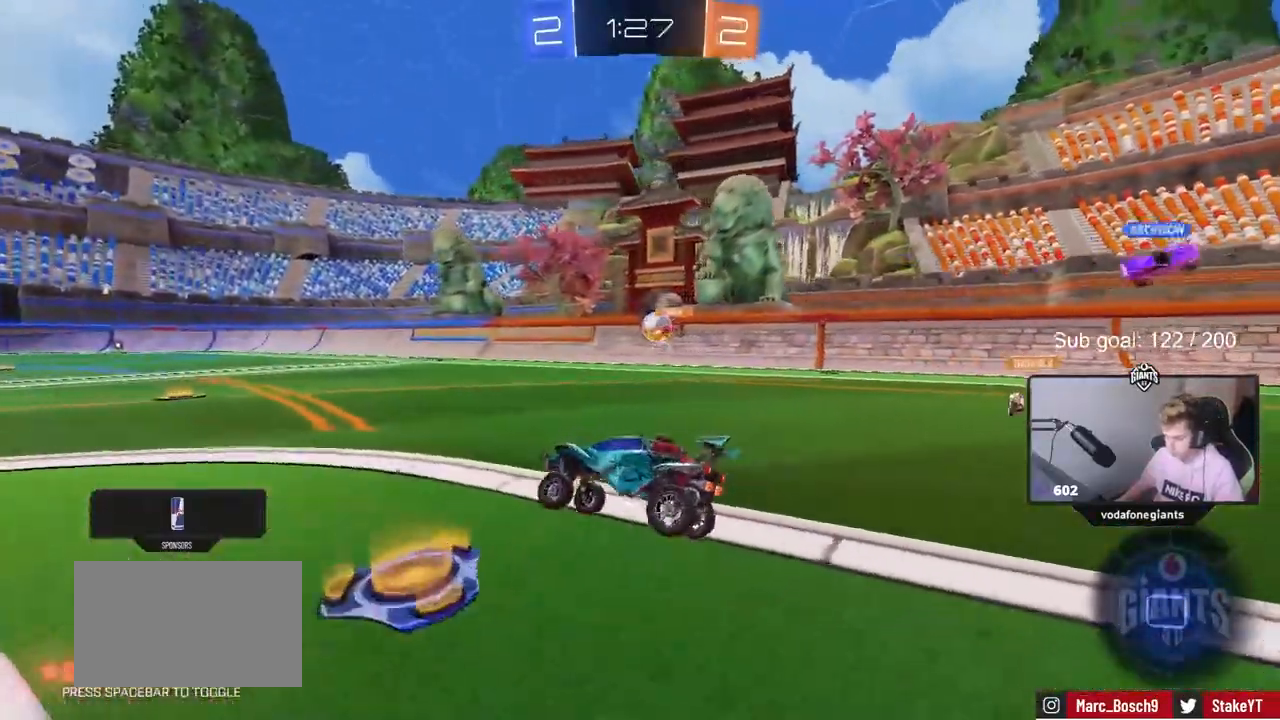
{"keys": ["a", "shift"], "mouse": ["left", "right"], "mouse_move": "down", "events": [[167, "w", "down"], [217, "d", "down"], [317, "mouse_right", "down"], [400, "a", "down"], [400, "d", "up"], [400, "mouse_right", "up"], [400, "shift", "down"], [500, "mouse_right", "down"], [500, "w", "up"]]}
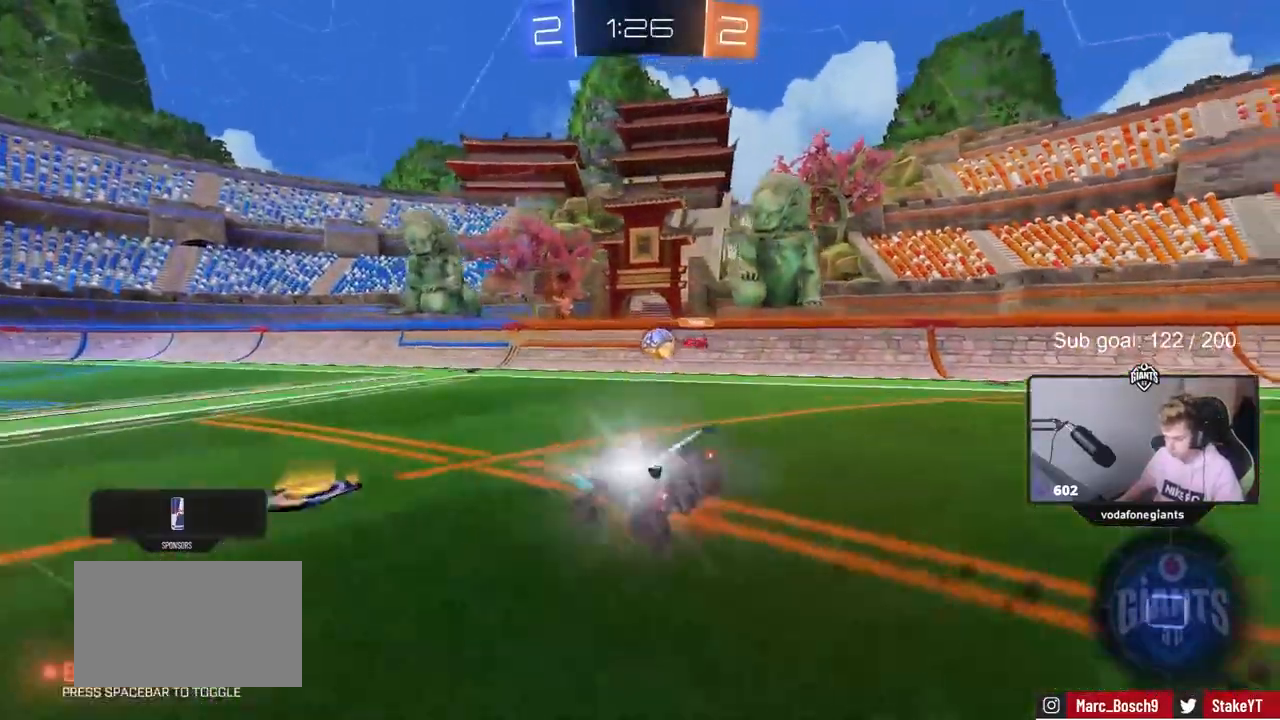
{"keys": ["a", "s", "shift", "space"], "mouse": [], "mouse_move": "still", "events": [[50, "s", "down"], [183, "mouse_right", "up"], [233, "mouse_left", "up"], [283, "s", "up"], [433, "s", "down"], [433, "space", "down"]]}
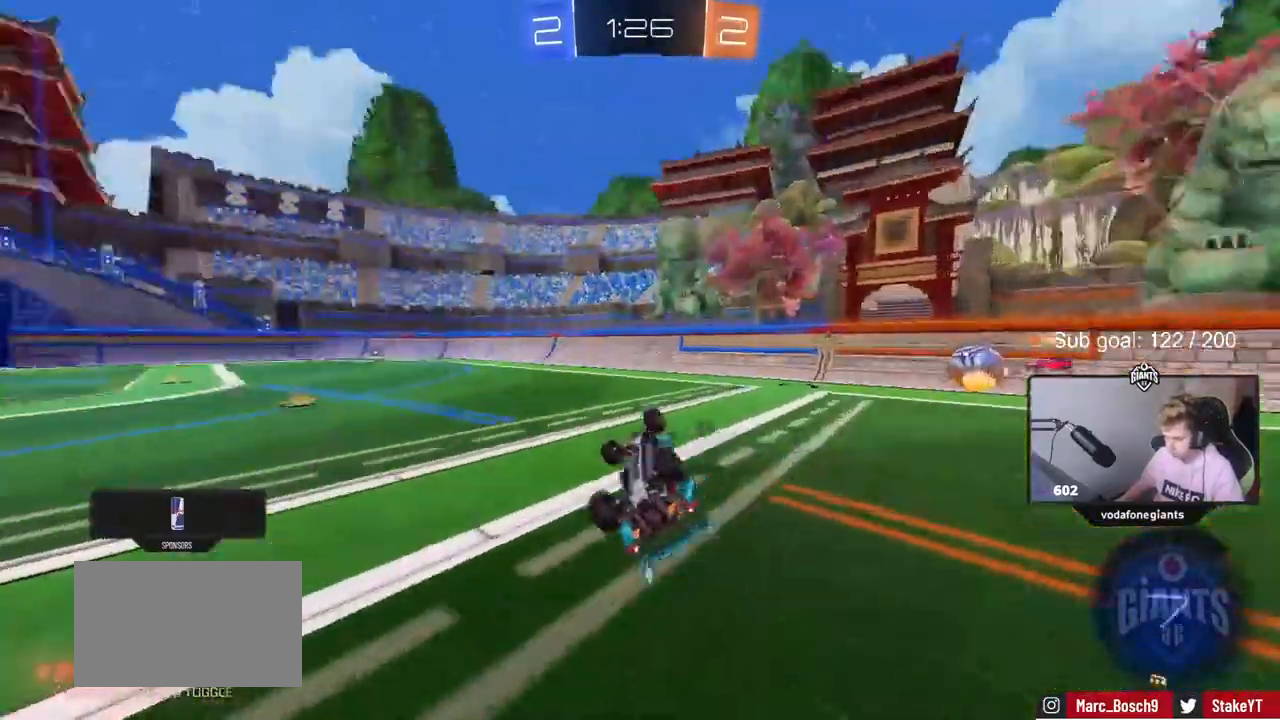
{"keys": [], "mouse": [], "mouse_move": "still", "events": [[100, "s", "up"], [150, "space", "up"], [200, "shift", "up"], [300, "a", "up"]]}
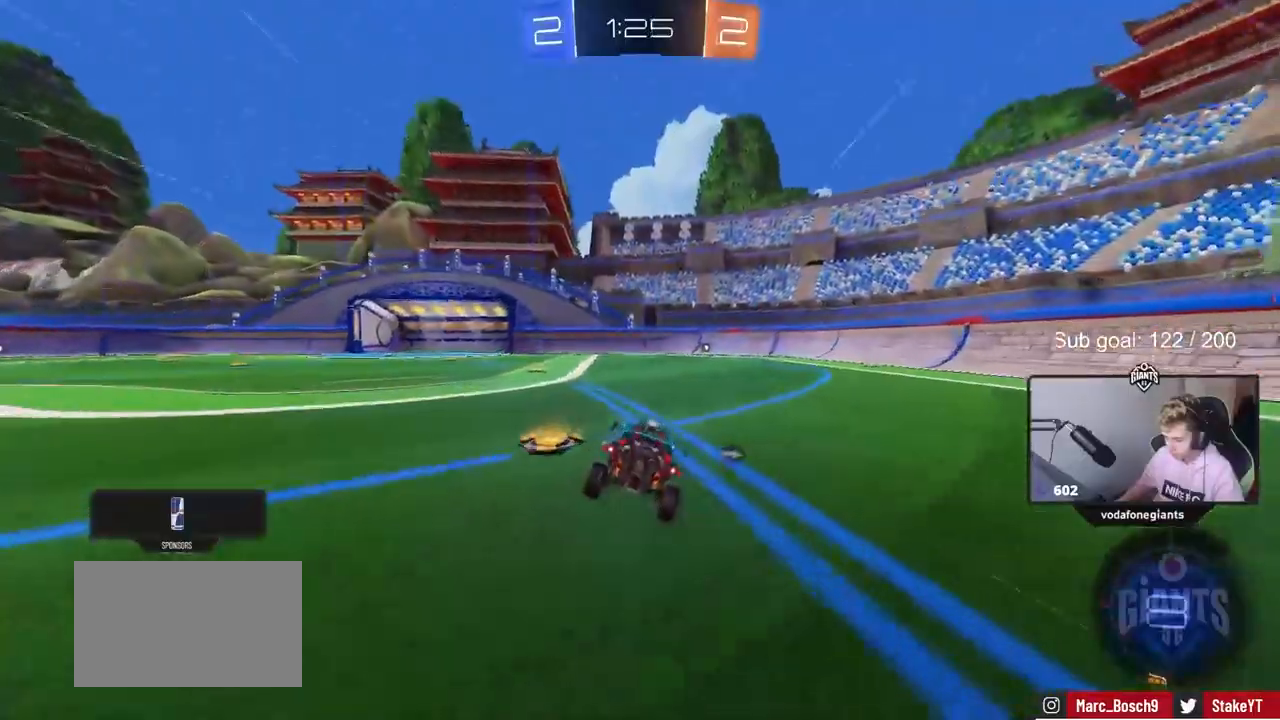
{"keys": ["w"], "mouse": [], "mouse_move": "still", "events": [[33, "w", "down"], [83, "d", "down"], [83, "mouse_left", "down"], [217, "d", "up"], [350, "mouse_left", "up"]]}
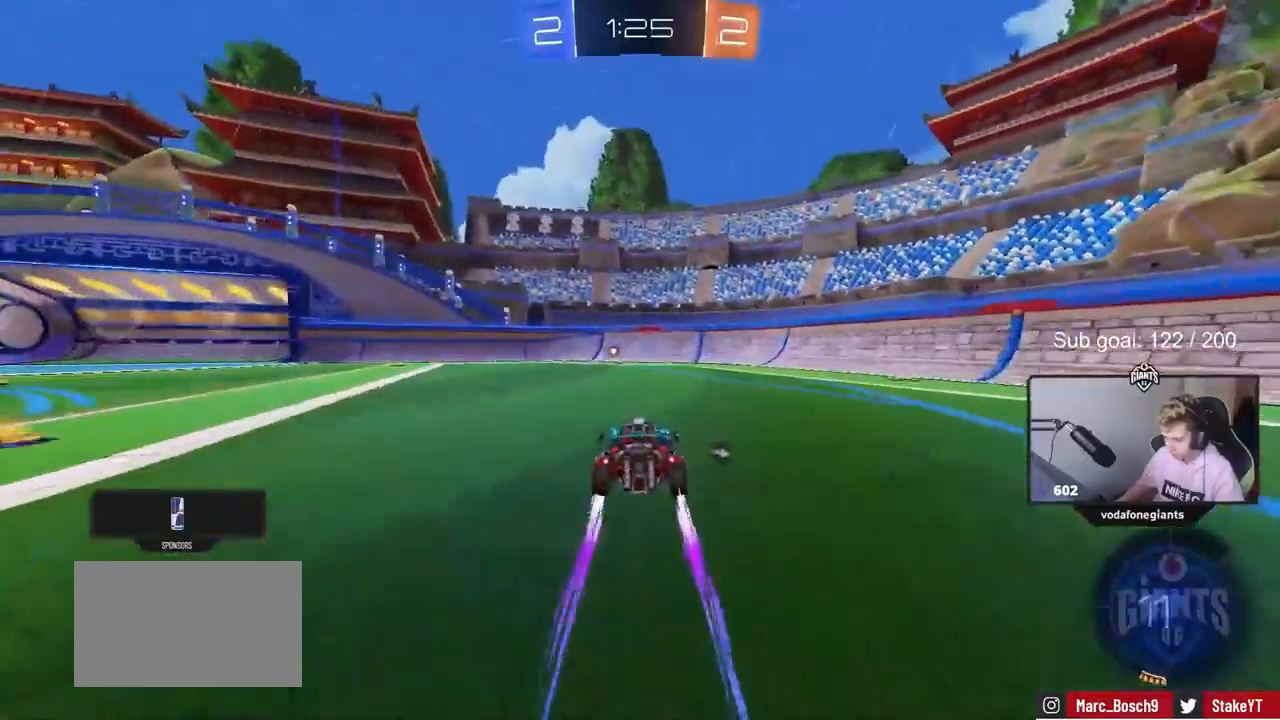
{"keys": ["w"], "mouse": ["left"], "mouse_move": "still", "events": [[233, "space", "down"], [417, "space", "up"], [467, "mouse_left", "down"]]}
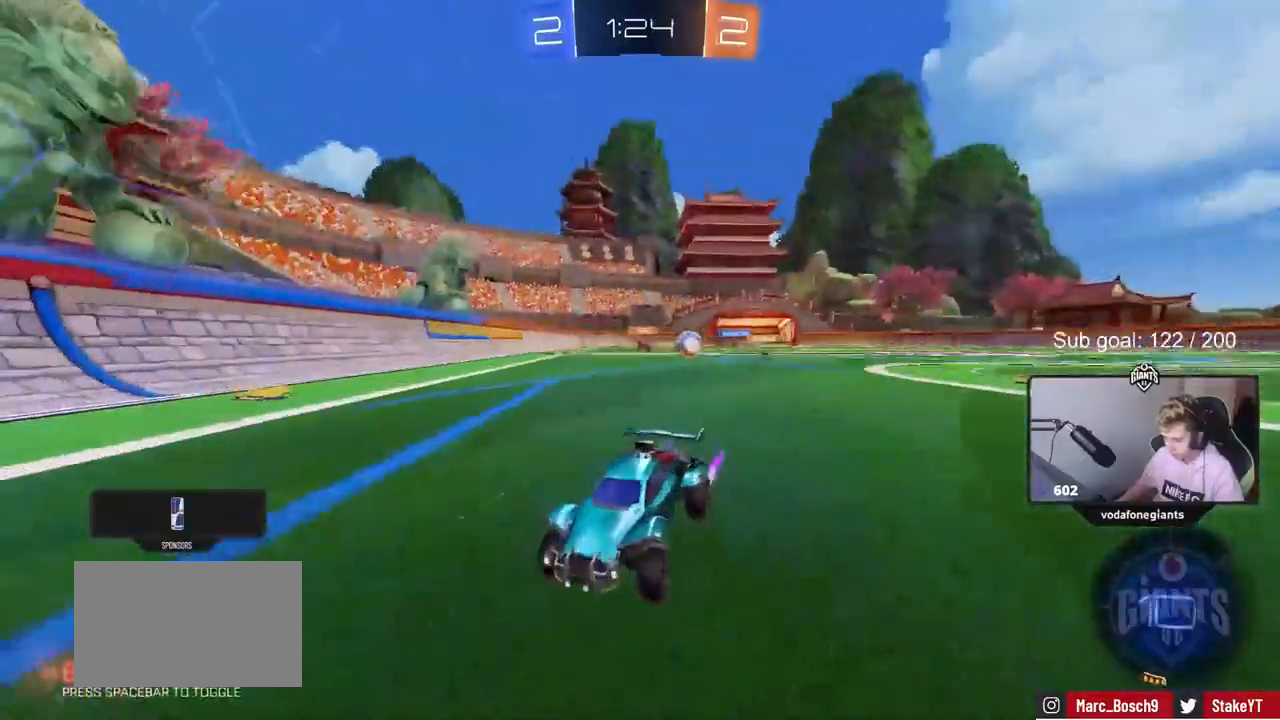
{"keys": ["a", "w"], "mouse": ["left"], "mouse_move": "still", "events": [[67, "a", "down"], [117, "shift", "down"], [250, "shift", "up"]]}
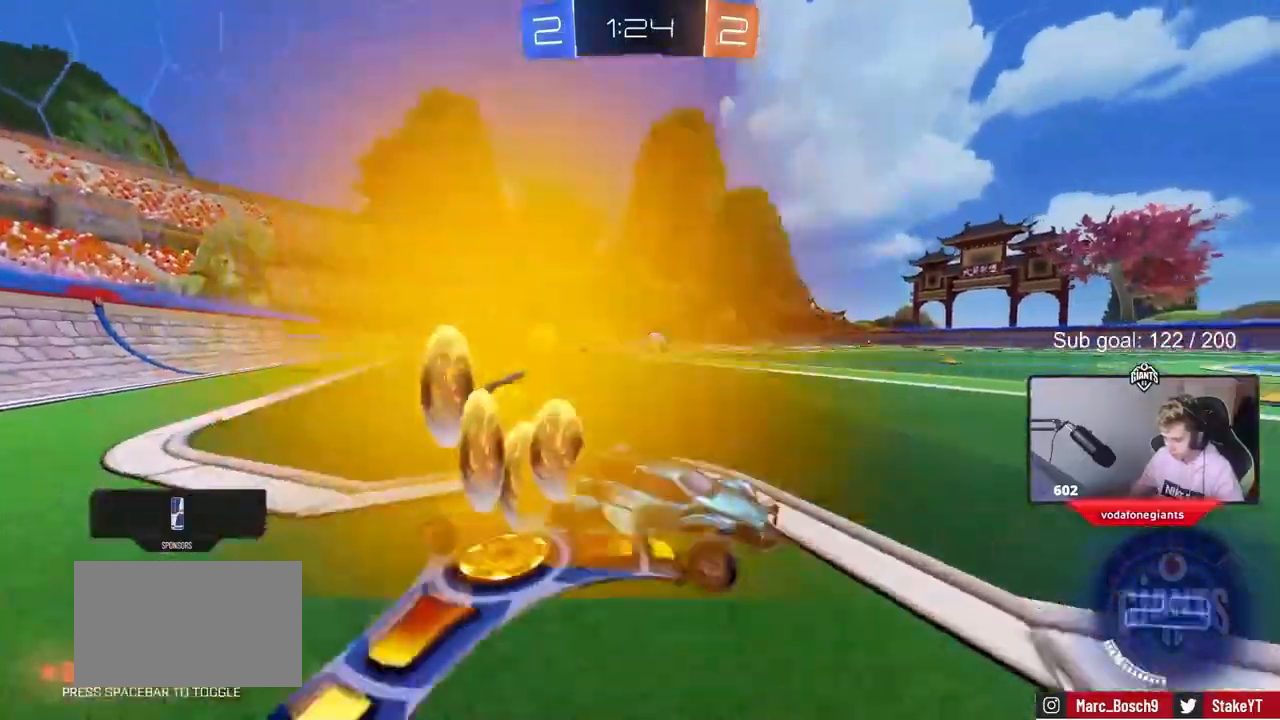
{"keys": ["a", "shift", "w"], "mouse": ["left", "right"], "mouse_move": "still", "events": [[367, "a", "up"], [367, "mouse_right", "down"], [417, "shift", "down"], [450, "a", "down"], [450, "mouse_right", "up"], [500, "mouse_right", "down"]]}
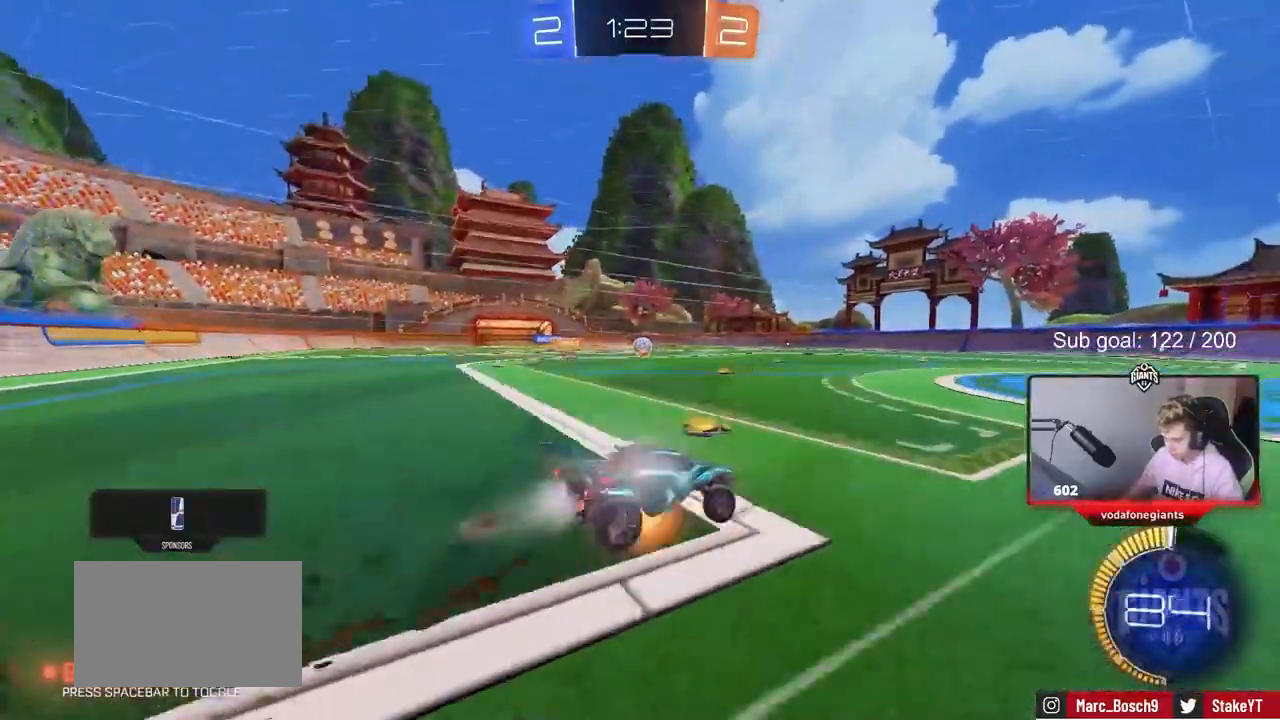
{"keys": ["a", "s", "shift", "space"], "mouse": [], "events": [[50, "s", "down"], [50, "w", "up"], [233, "mouse_left", "up"], [233, "mouse_right", "up"], [367, "s", "up"], [367, "space", "down"], [467, "s", "down"]]}
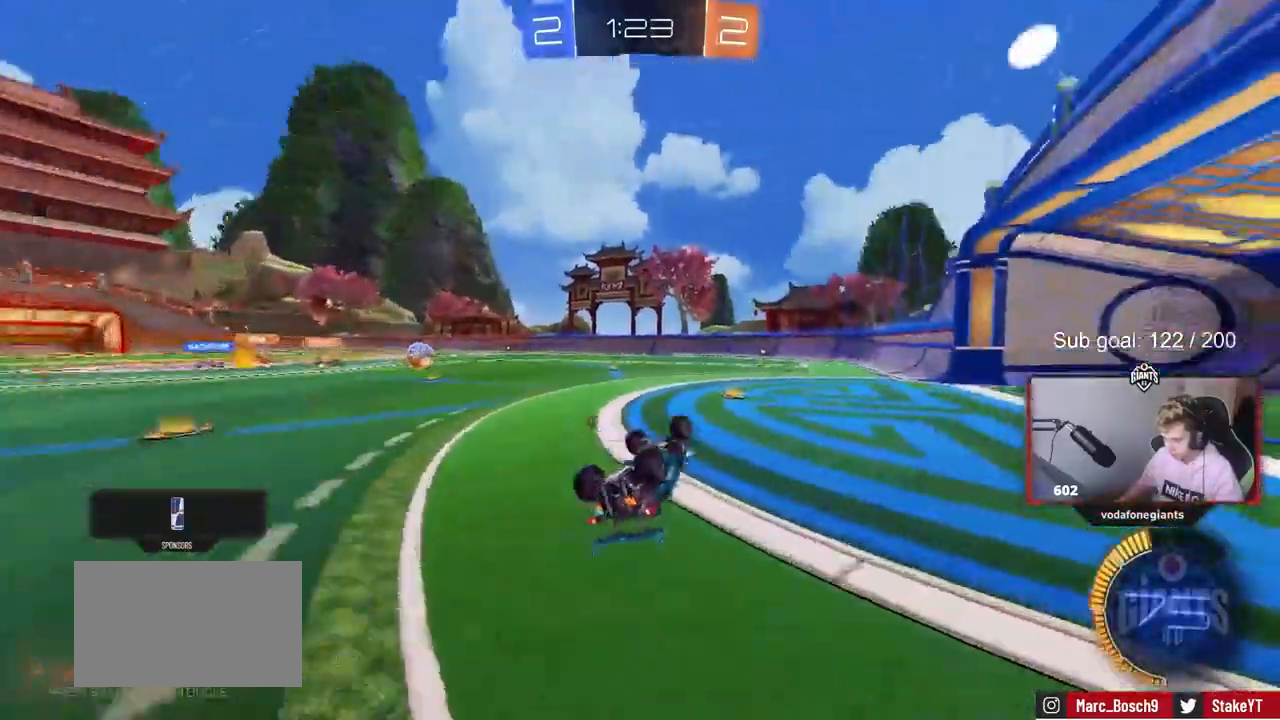
{"keys": [], "mouse": []}
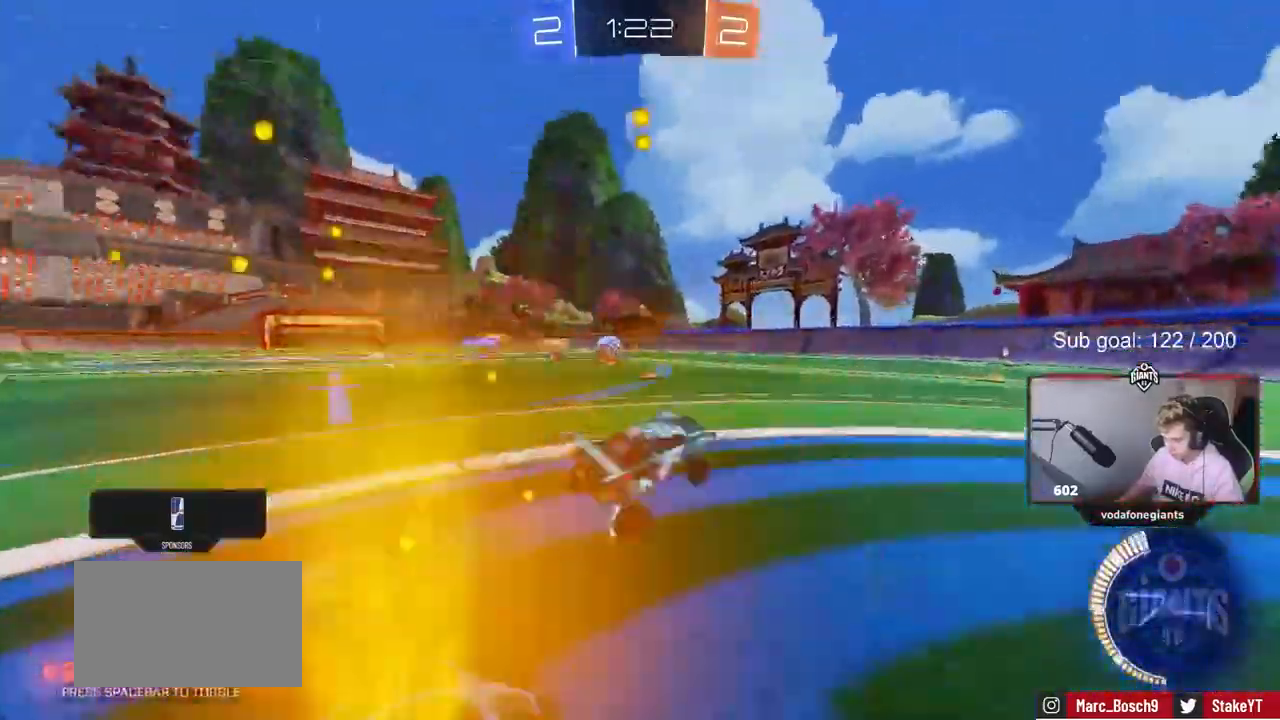
{"keys": ["a", "w"], "mouse": [], "mouse_move": "still", "events": [[33, "w", "down"], [83, "d", "down"], [217, "d", "up"], [417, "a", "down"]]}
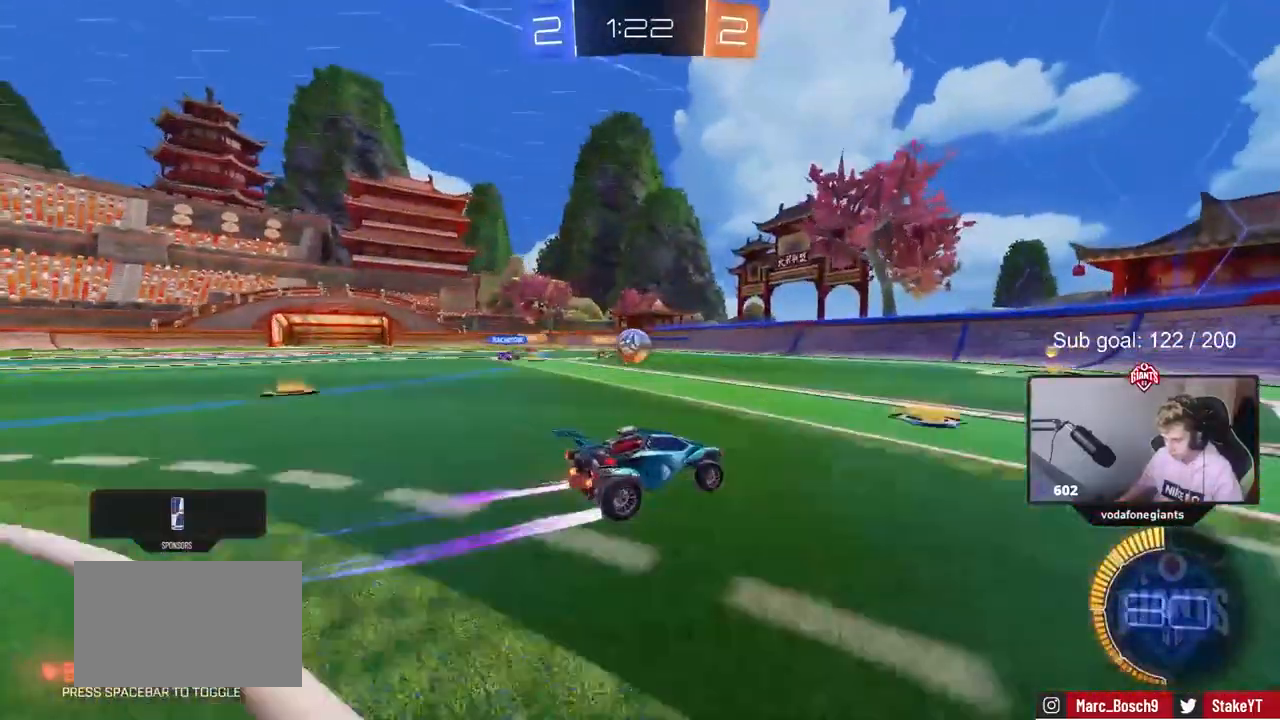
{"keys": [], "mouse": ["left", "right"], "mouse_move": "down-left", "events": [[83, "a", "up"], [133, "d", "down"], [183, "d", "up"], [233, "a", "down"], [400, "mouse_right", "down"], [417, "mouse_left", "down"], [417, "w", "up"], [467, "a", "up"]]}